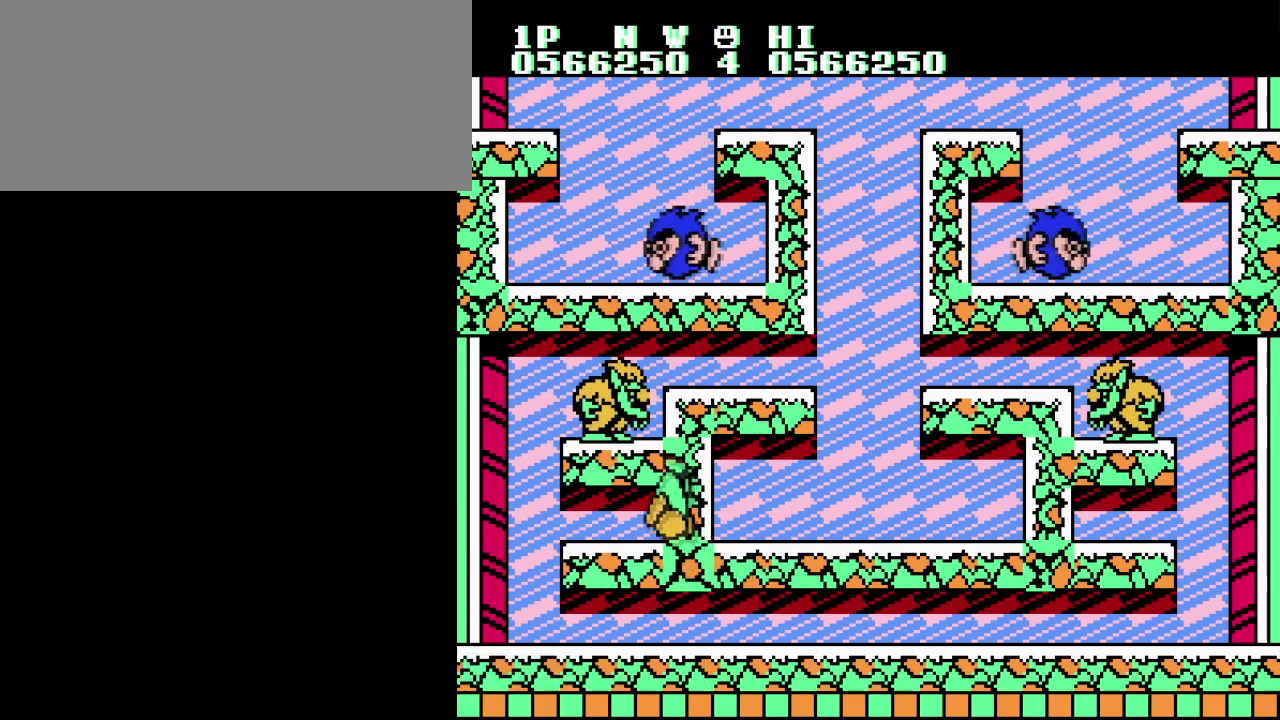
Gameplay with a controller (Nintendo layout); each line is a JSON object with the inputs held at the frame after it. "events" lists button and stick changes between this image and that frame as [ms after this image, input, new state], when the widget could be followed in between. Not read: DPAD_LEFT DPAD_RIGHT L3 R3.
{"buttons": ["B"], "events": [[367, "A", "down"], [417, "B", "down"], [500, "A", "up"]]}
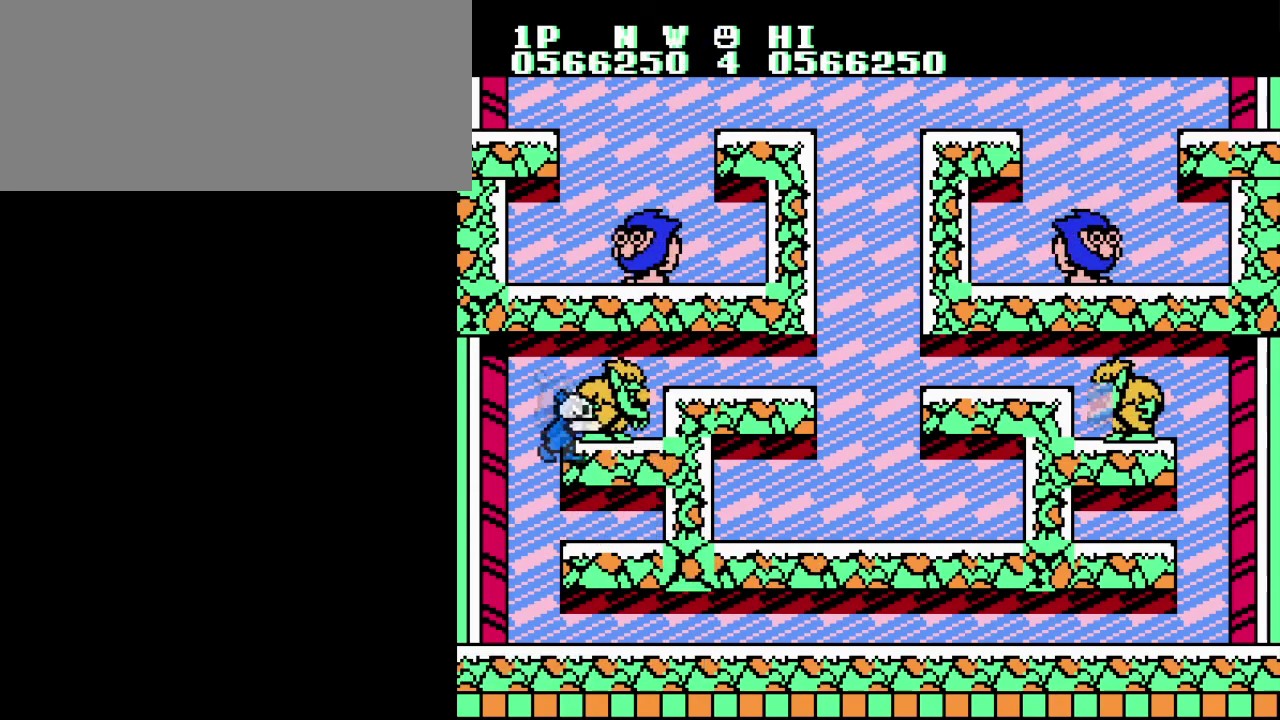
{"buttons": [], "events": [[34, "B", "up"], [84, "B", "down"], [184, "B", "up"], [234, "B", "down"], [267, "A", "down"], [434, "A", "up"], [434, "B", "up"]]}
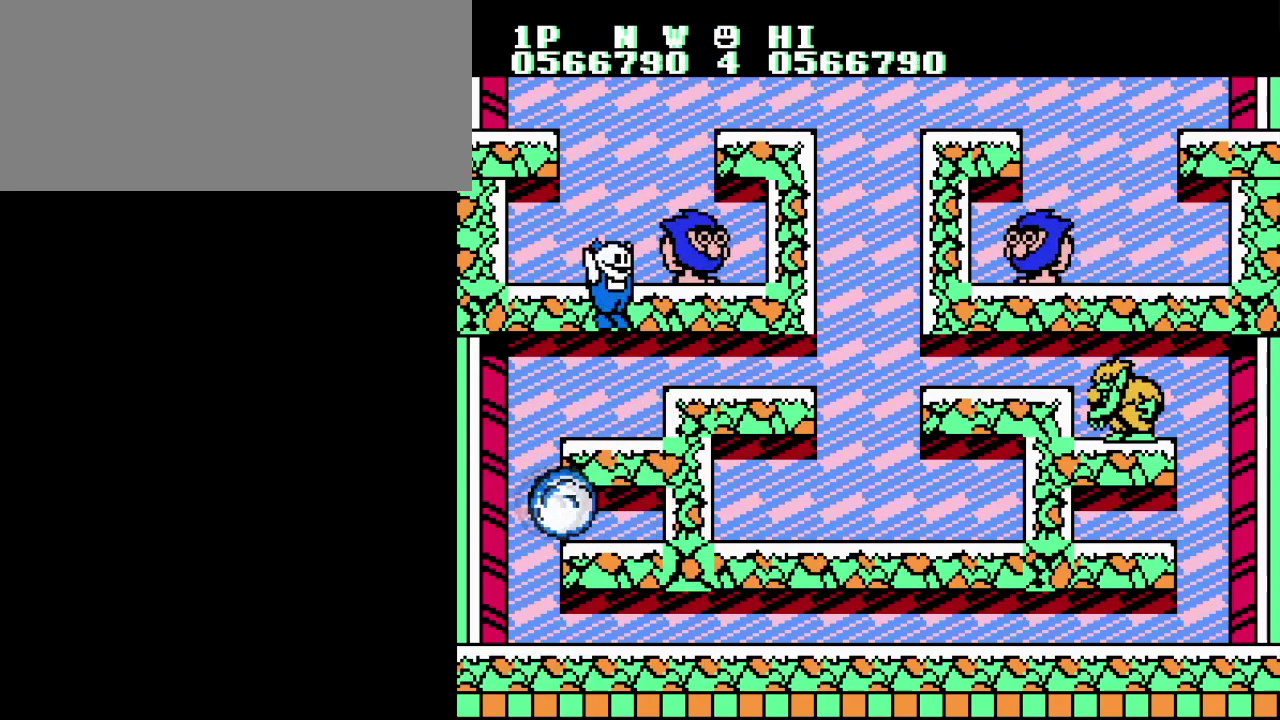
{"buttons": [], "events": []}
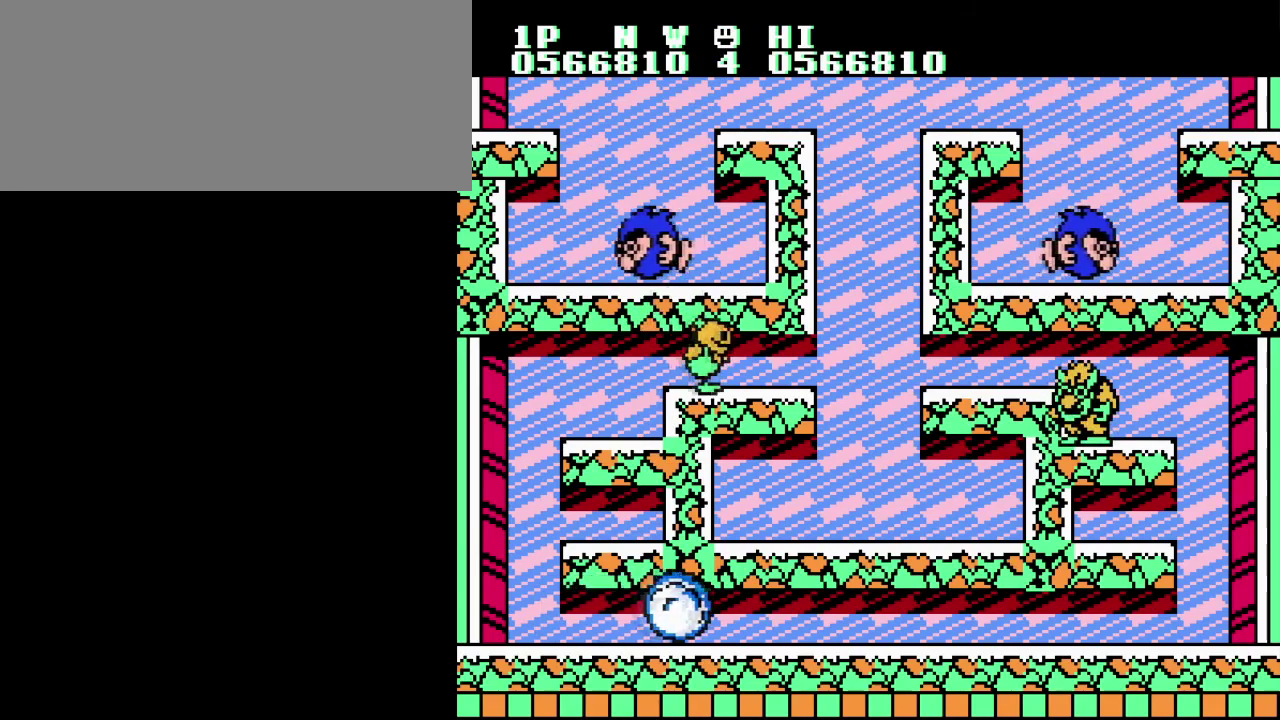
{"buttons": [], "events": [[67, "A", "down"], [117, "B", "down"], [201, "A", "up"], [234, "B", "up"], [284, "B", "down"], [384, "B", "up"]]}
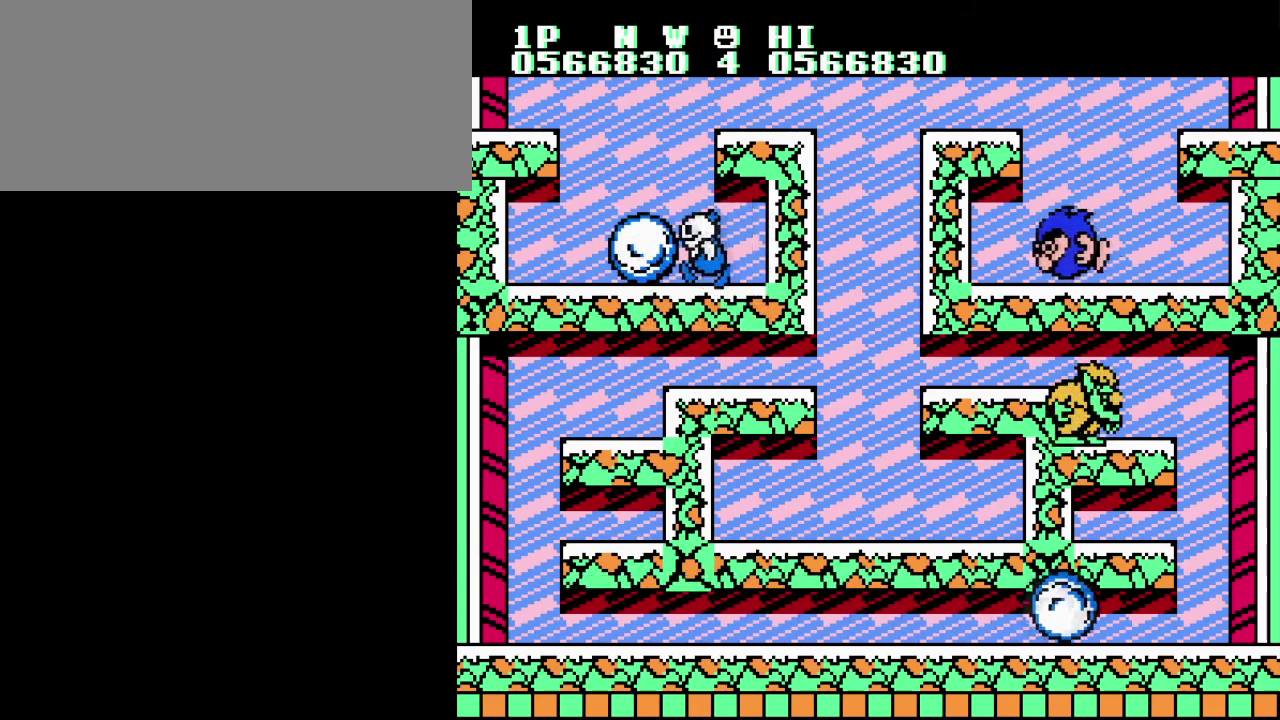
{"buttons": [], "events": [[17, "A", "down"], [167, "A", "up"]]}
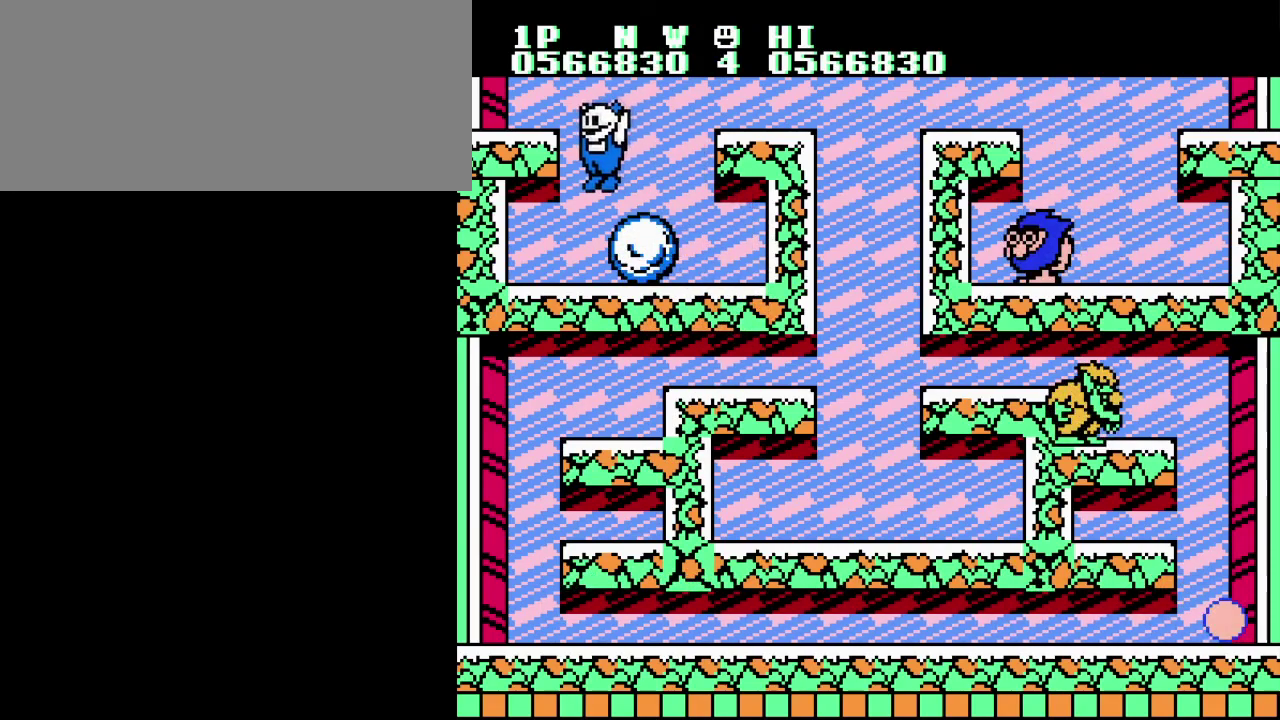
{"buttons": [], "events": []}
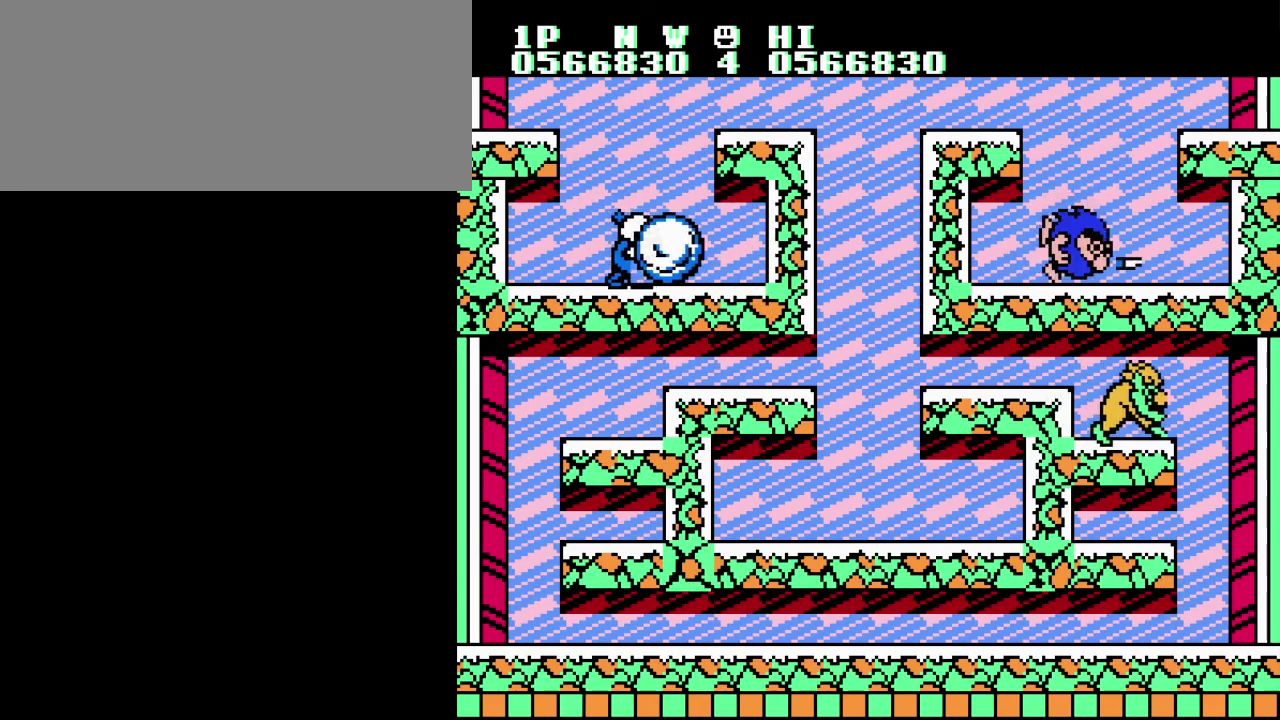
{"buttons": [], "events": []}
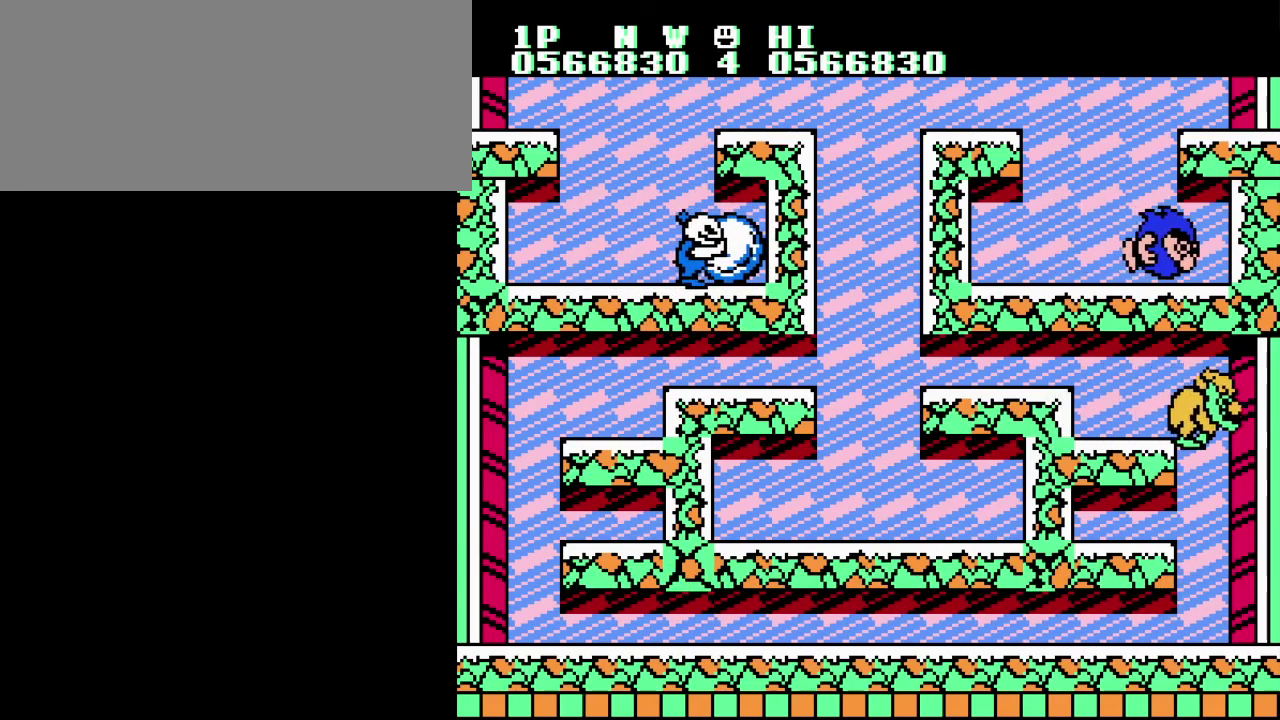
{"buttons": [], "events": [[17, "A", "down"], [167, "A", "up"]]}
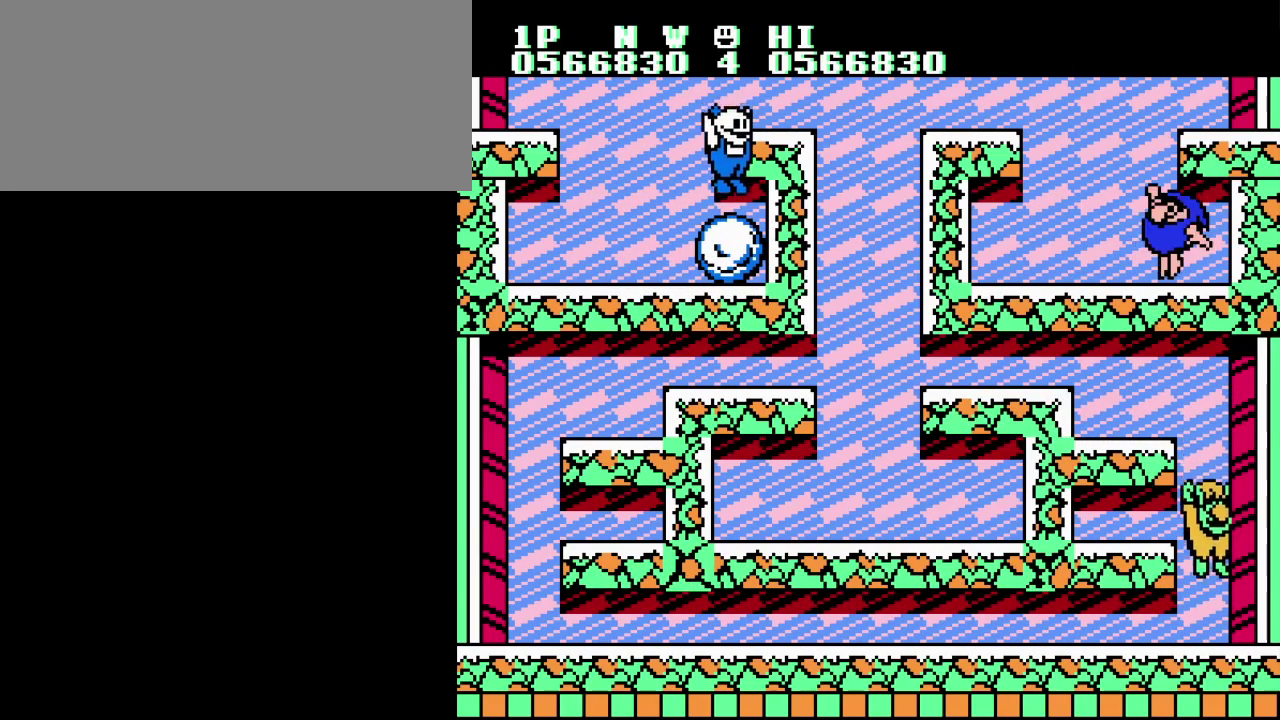
{"buttons": ["A", "B"], "events": [[300, "A", "down"], [300, "B", "down"]]}
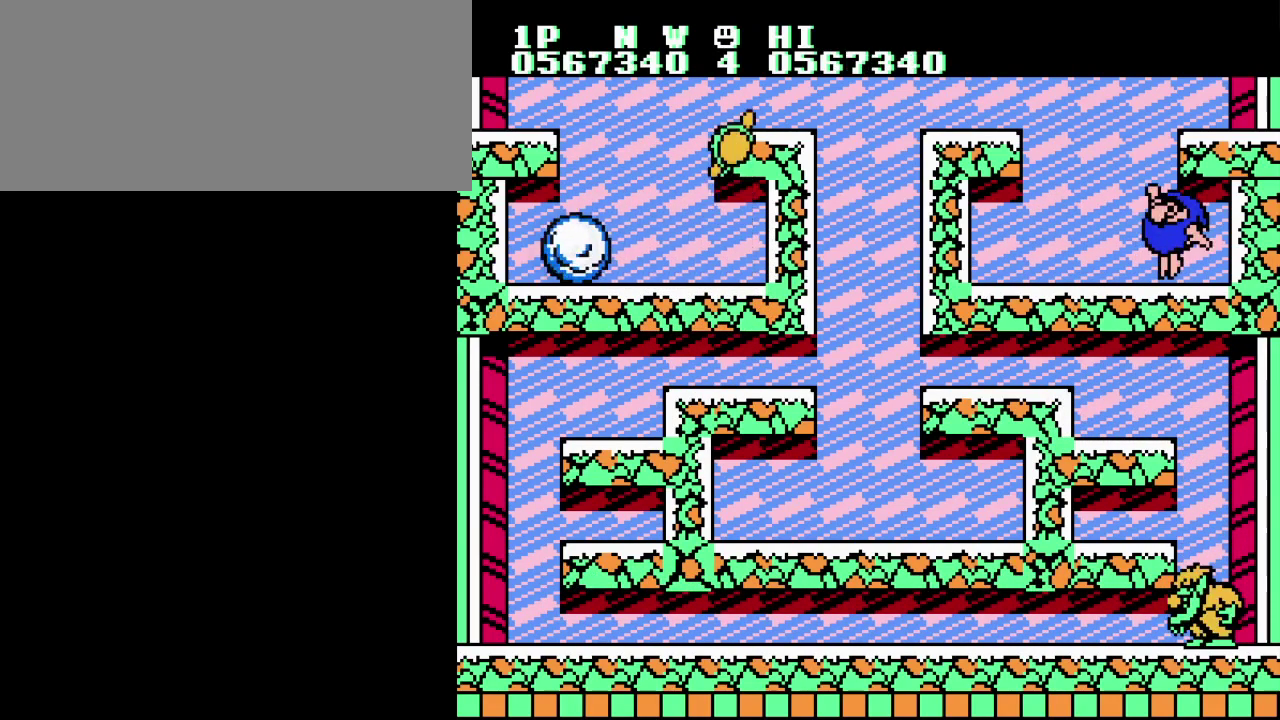
{"buttons": [], "events": [[184, "B", "up"], [201, "A", "up"]]}
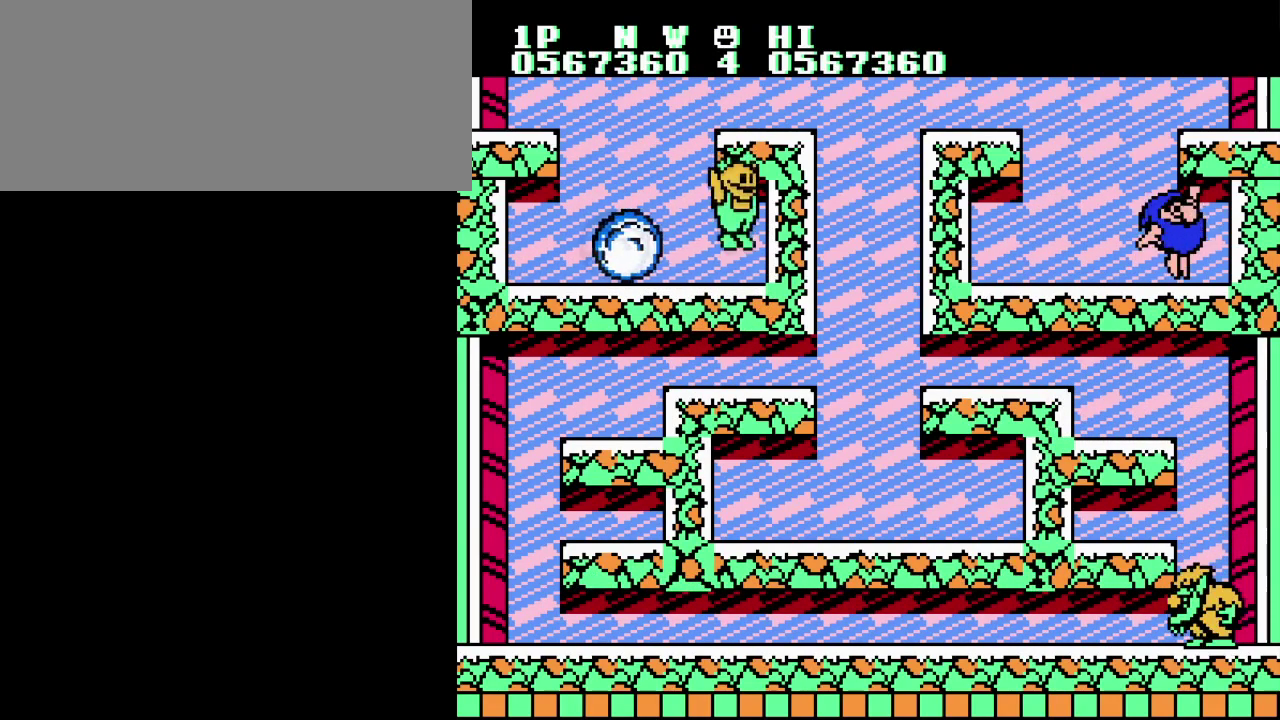
{"buttons": [], "events": [[217, "B", "down"], [250, "A", "down"], [400, "A", "up"], [467, "B", "up"]]}
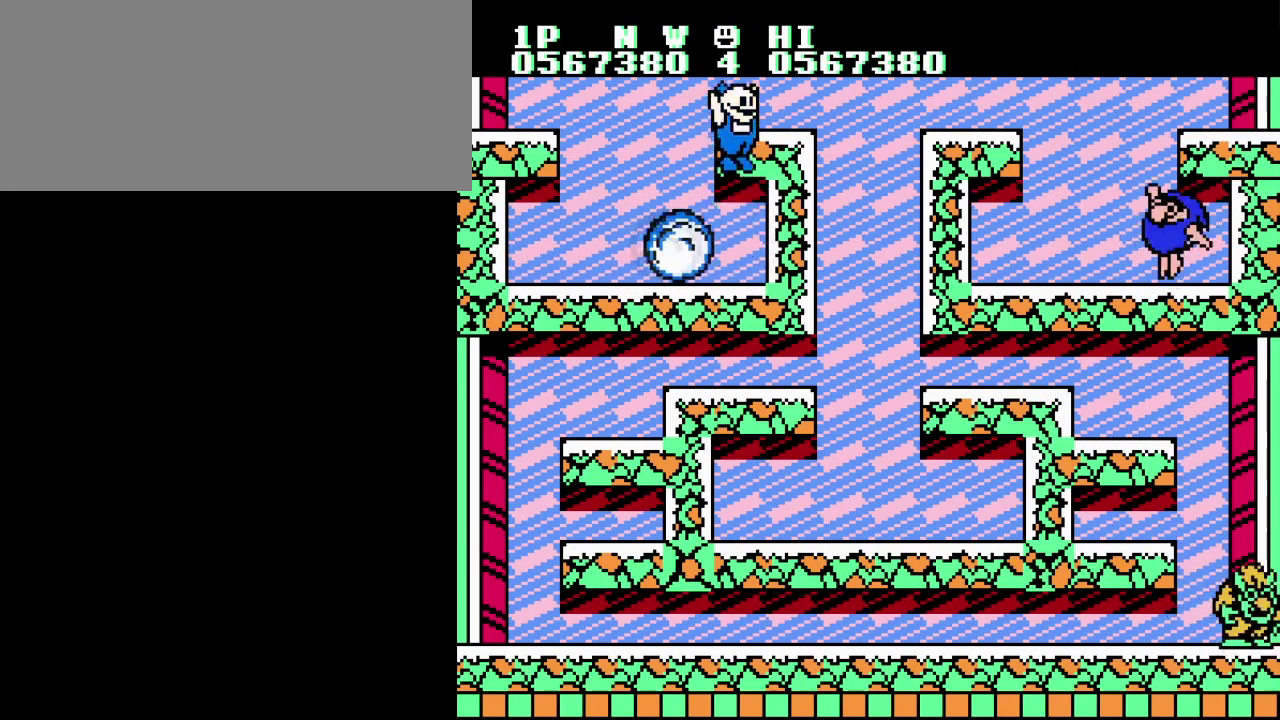
{"buttons": ["B"], "events": [[484, "B", "down"]]}
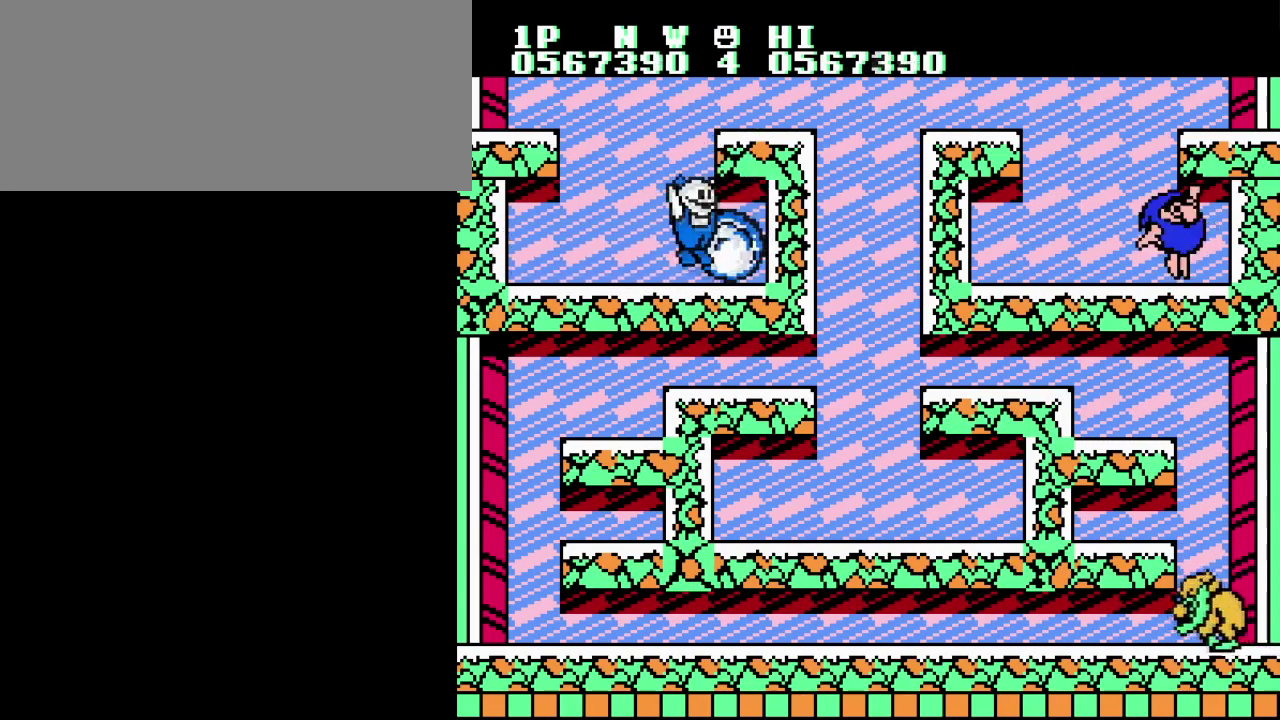
{"buttons": [], "events": [[133, "B", "up"], [350, "A", "down"], [350, "B", "down"], [500, "A", "up"], [500, "B", "up"]]}
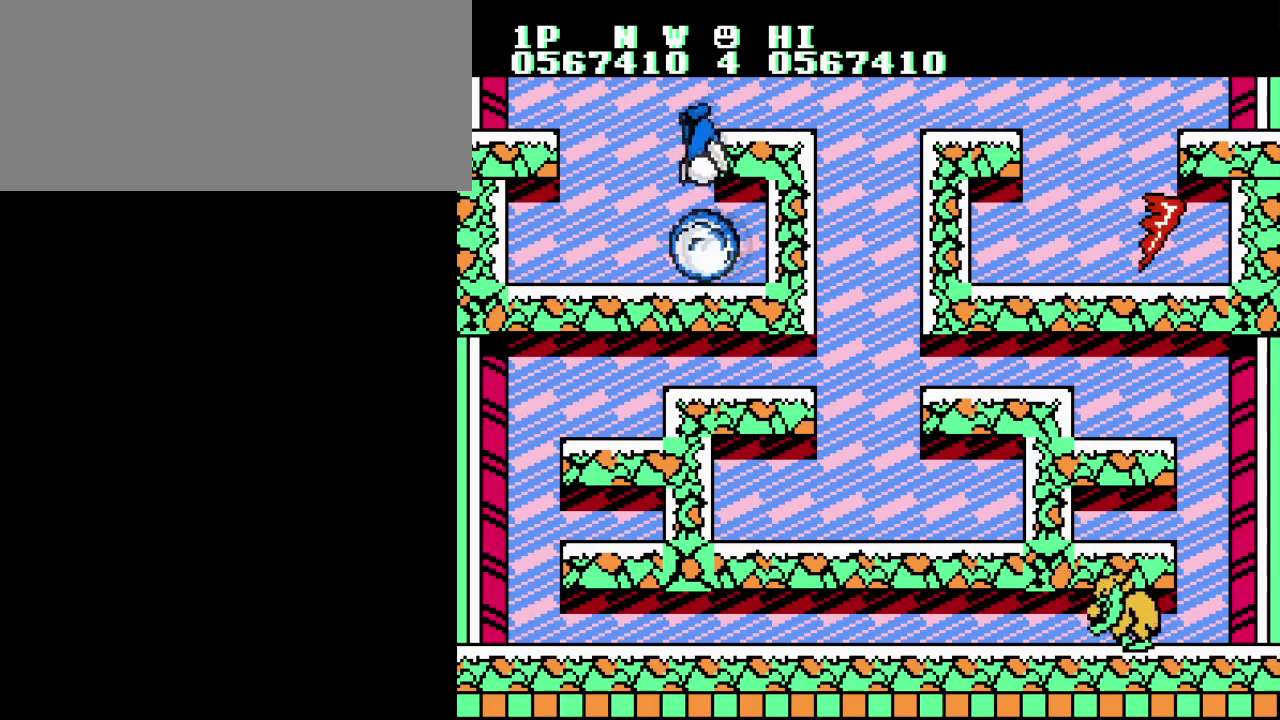
{"buttons": [], "events": []}
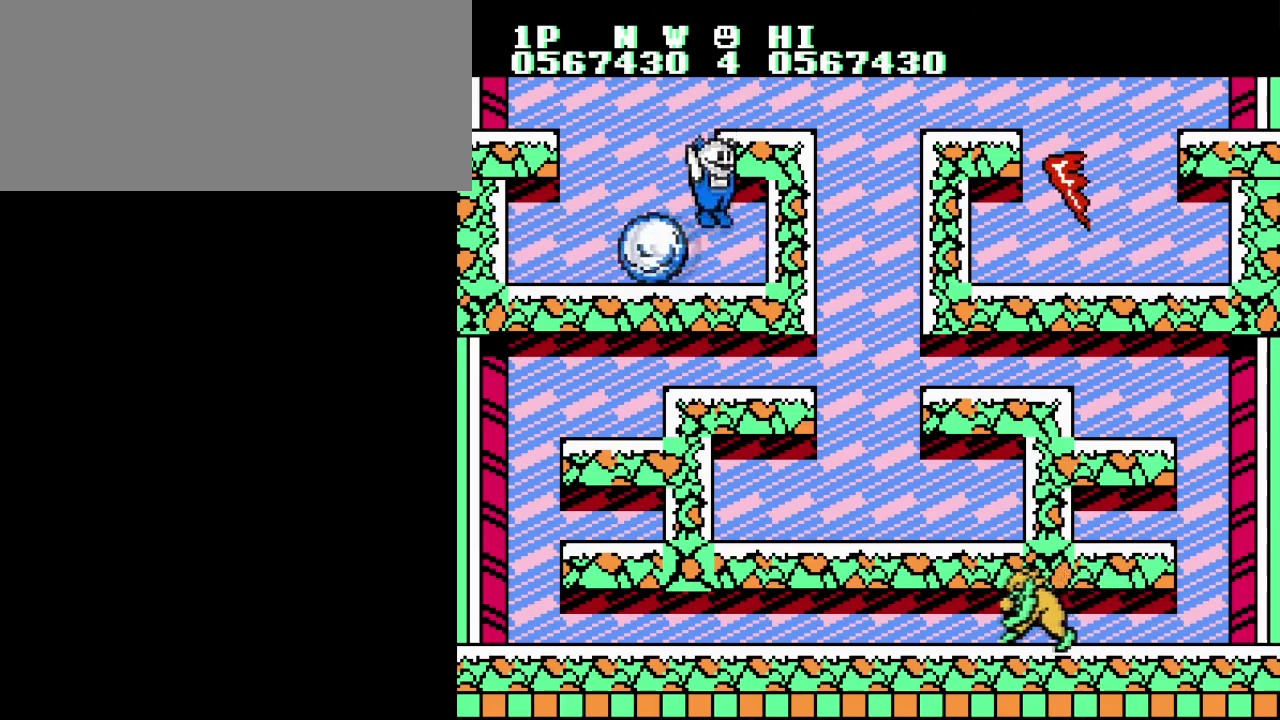
{"buttons": [], "events": []}
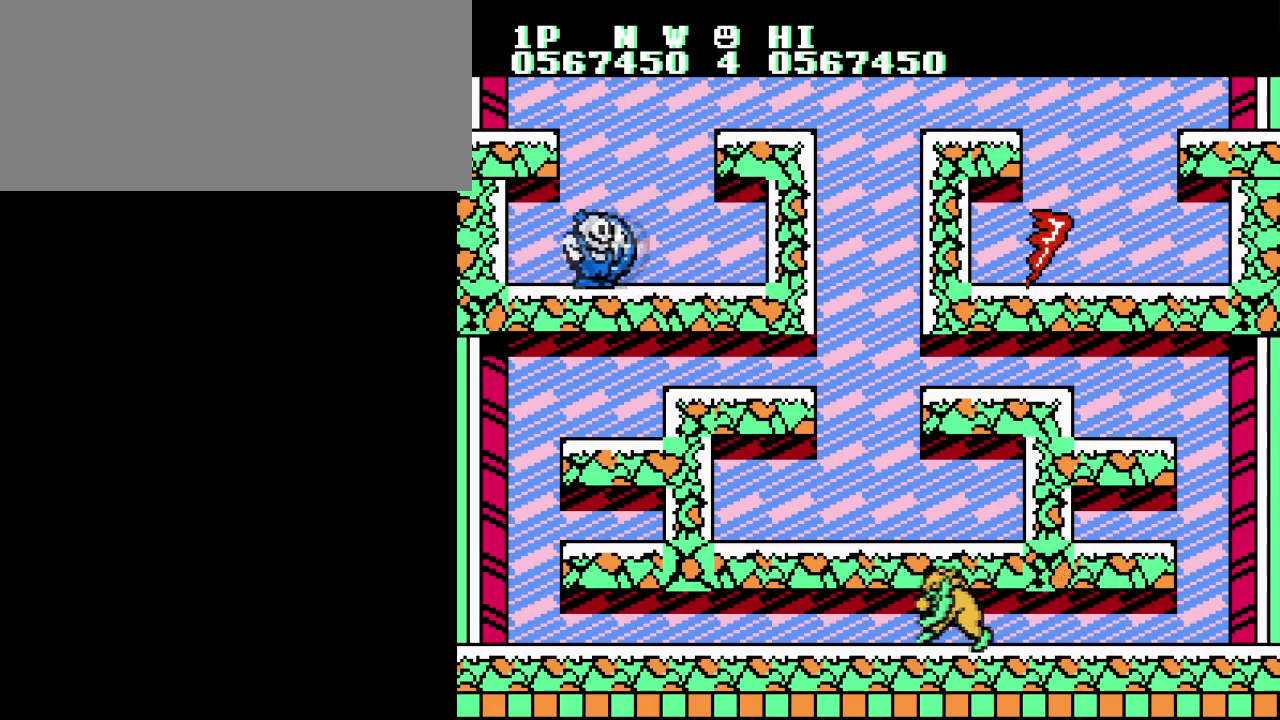
{"buttons": [], "events": []}
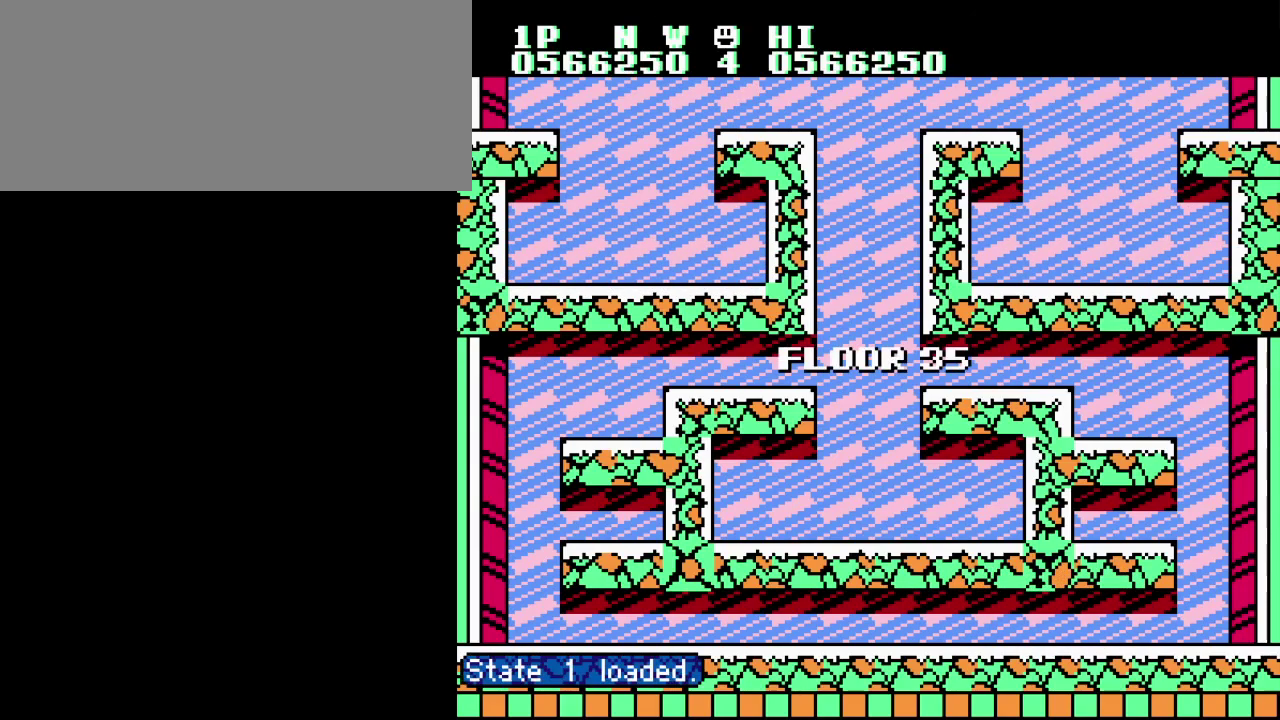
{"buttons": [], "events": []}
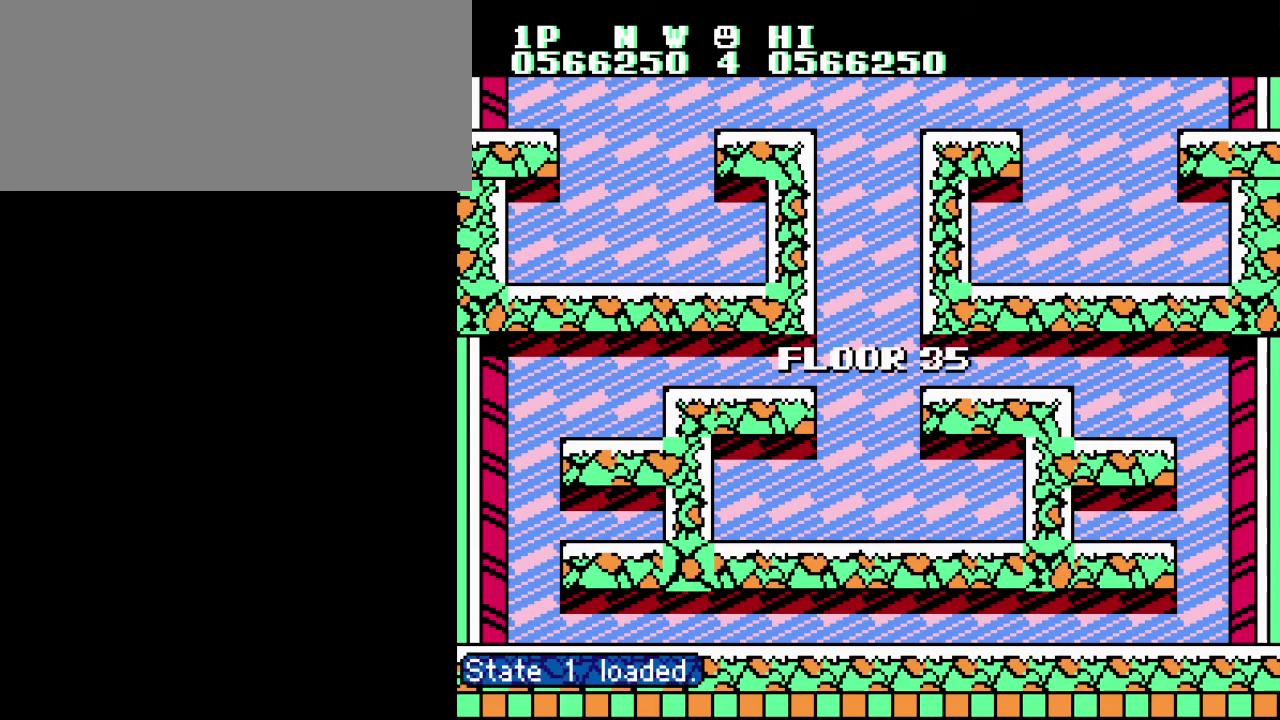
{"buttons": [], "events": []}
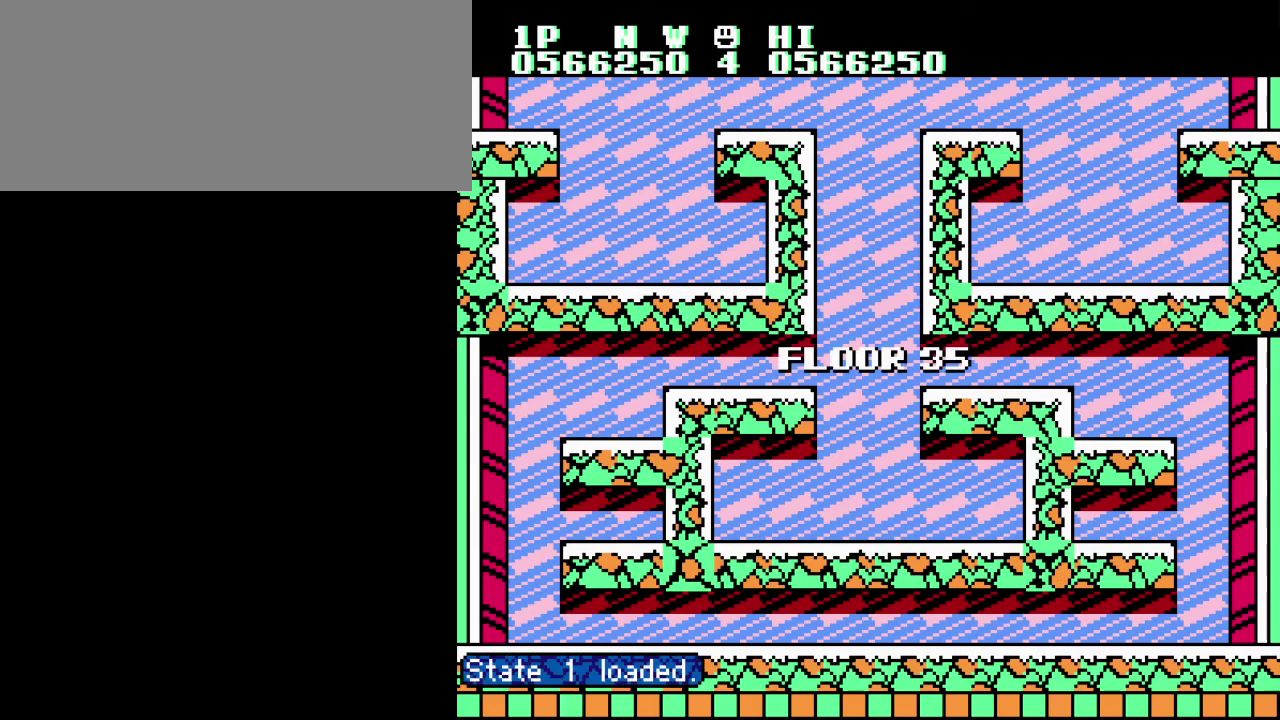
{"buttons": [], "events": []}
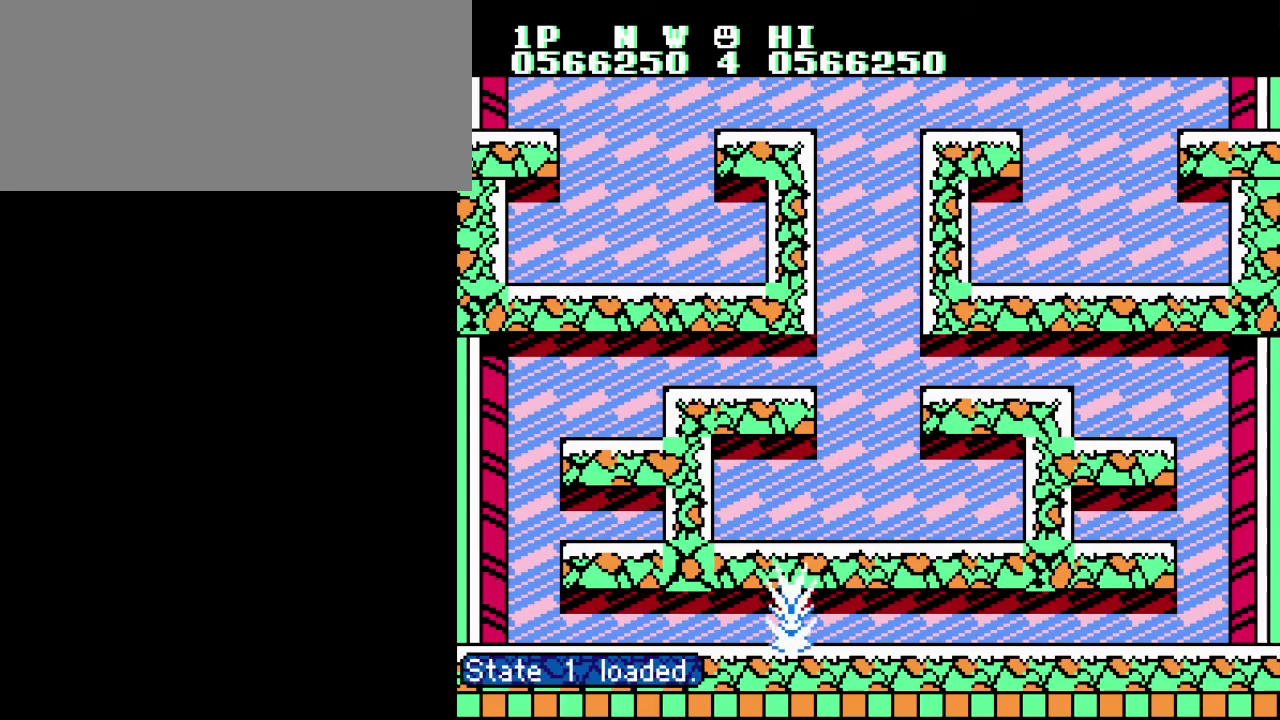
{"buttons": [], "events": []}
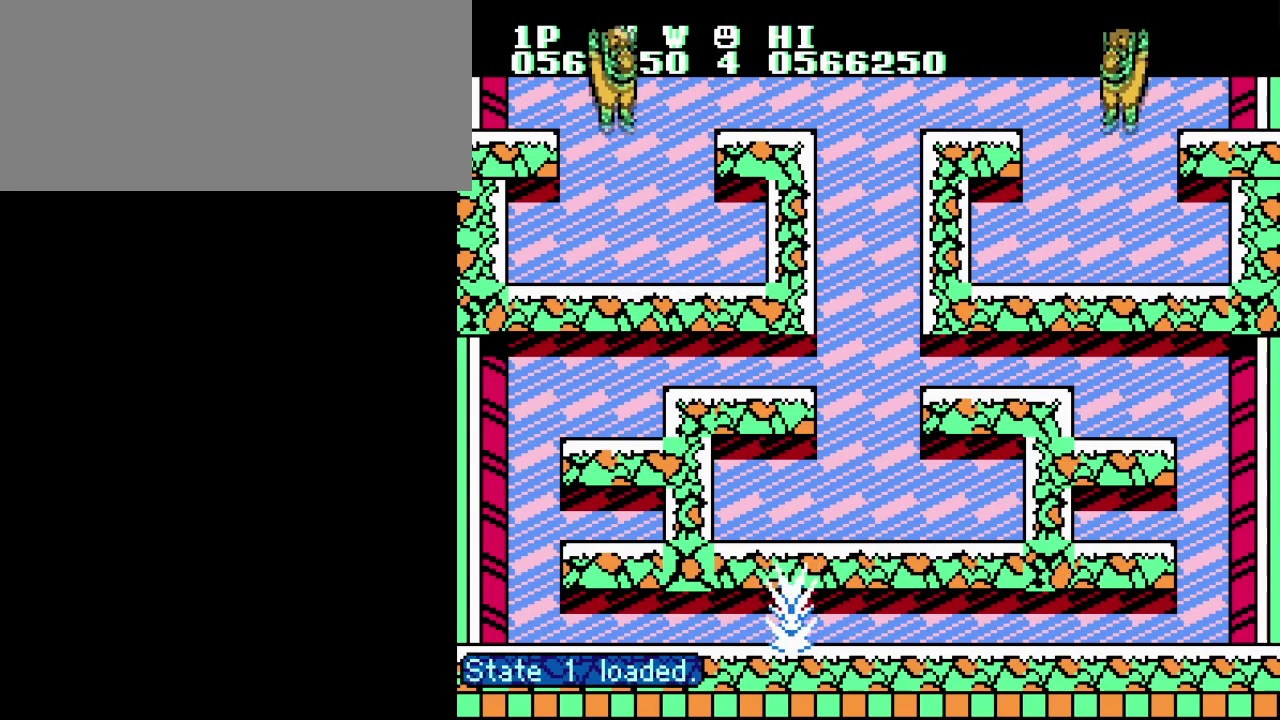
{"buttons": [], "events": []}
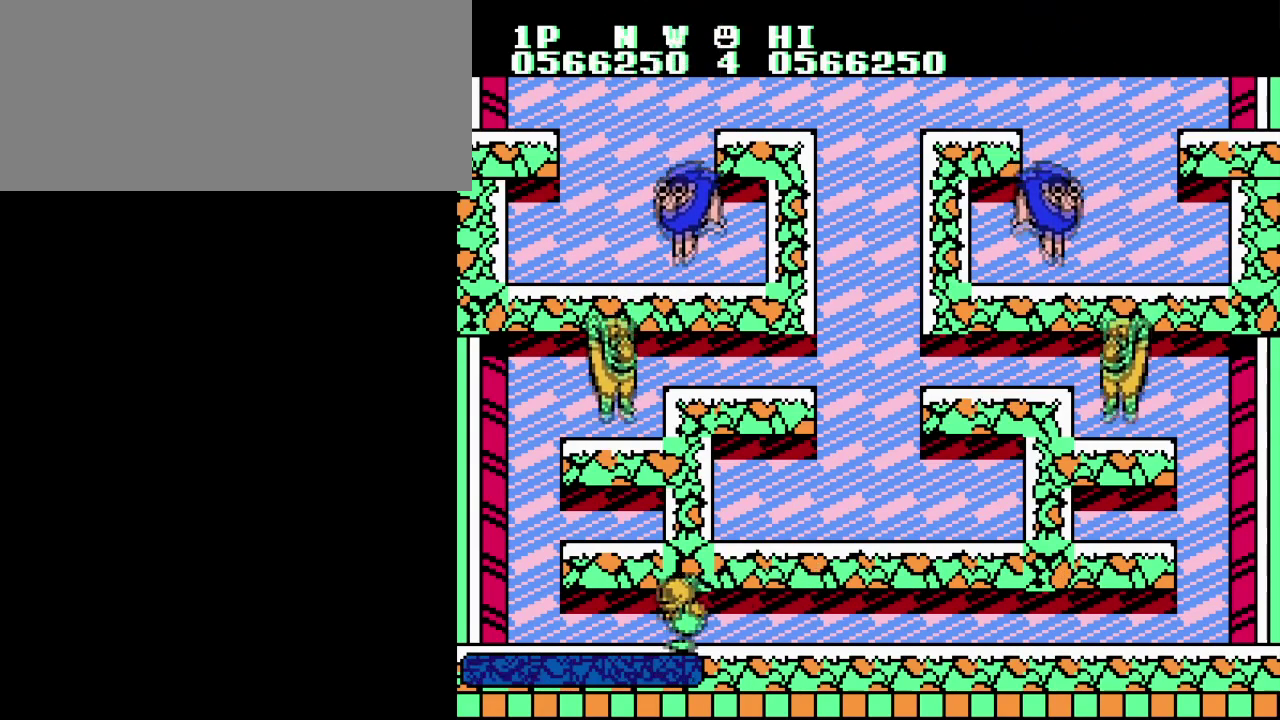
{"buttons": [], "events": [[84, "A", "down"], [251, "A", "up"]]}
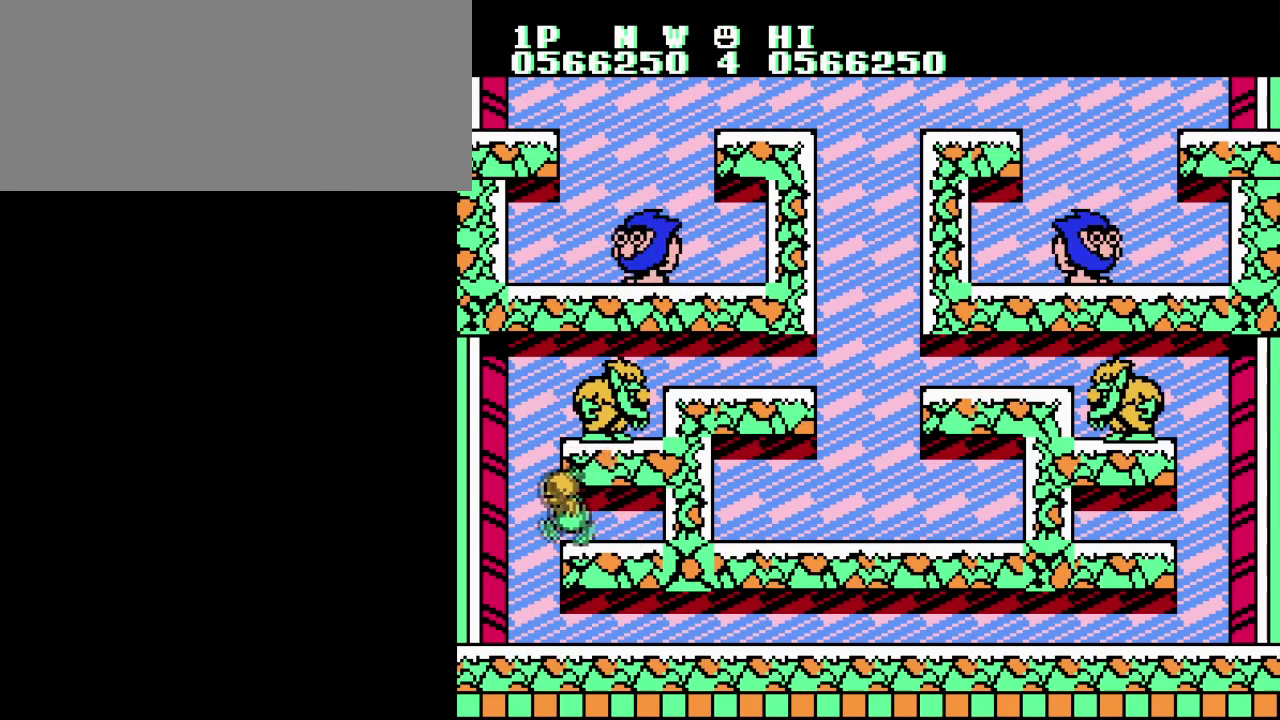
{"buttons": ["B"], "events": [[33, "A", "down"], [83, "B", "down"], [183, "A", "up"], [217, "B", "up"], [267, "B", "down"], [367, "B", "up"], [450, "B", "down"]]}
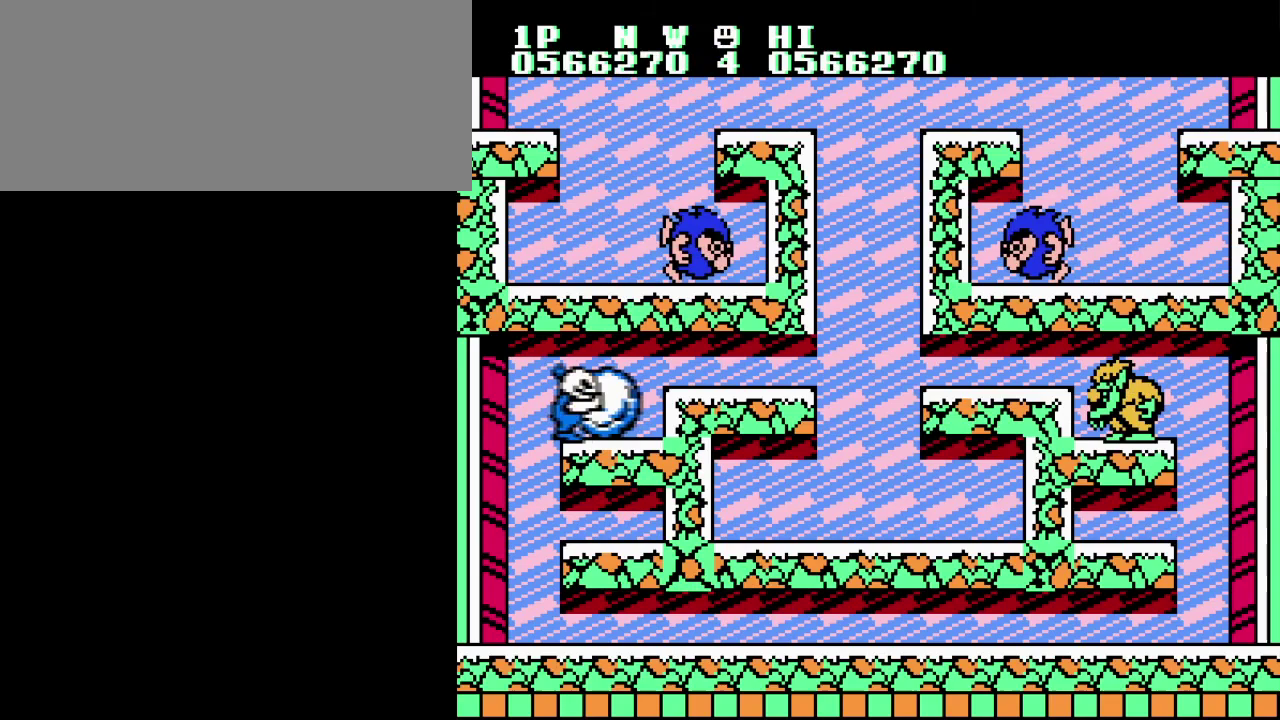
{"buttons": [], "events": [[17, "A", "down"], [150, "A", "up"], [184, "B", "up"]]}
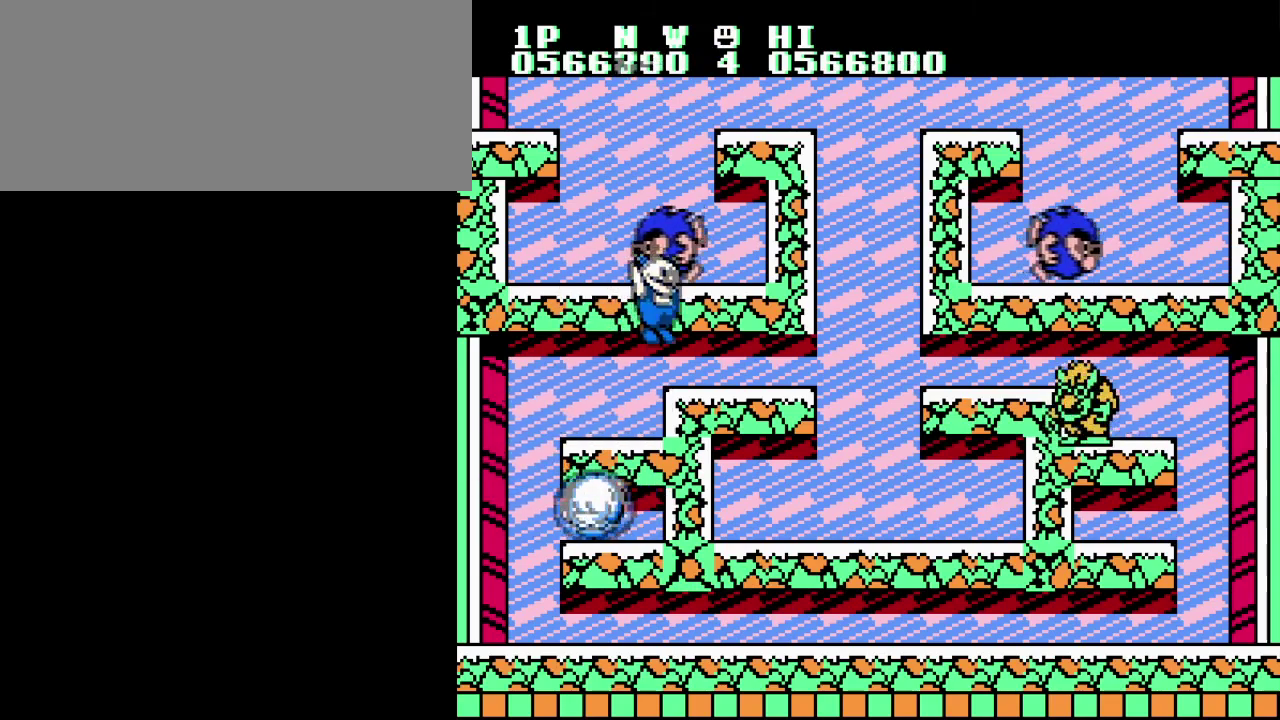
{"buttons": ["B"], "events": [[334, "A", "down"], [384, "B", "down"], [484, "A", "up"]]}
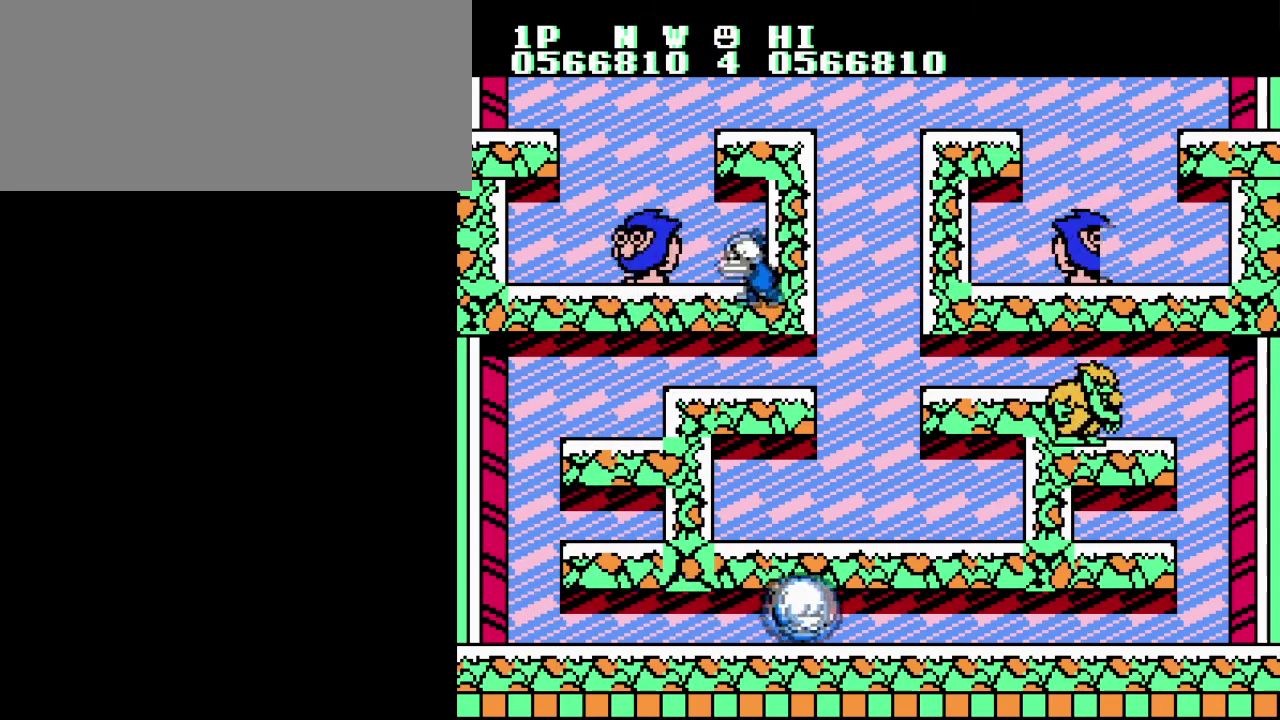
{"buttons": [], "events": [[17, "B", "up"], [84, "B", "down"], [184, "B", "up"], [267, "A", "down"], [434, "A", "up"]]}
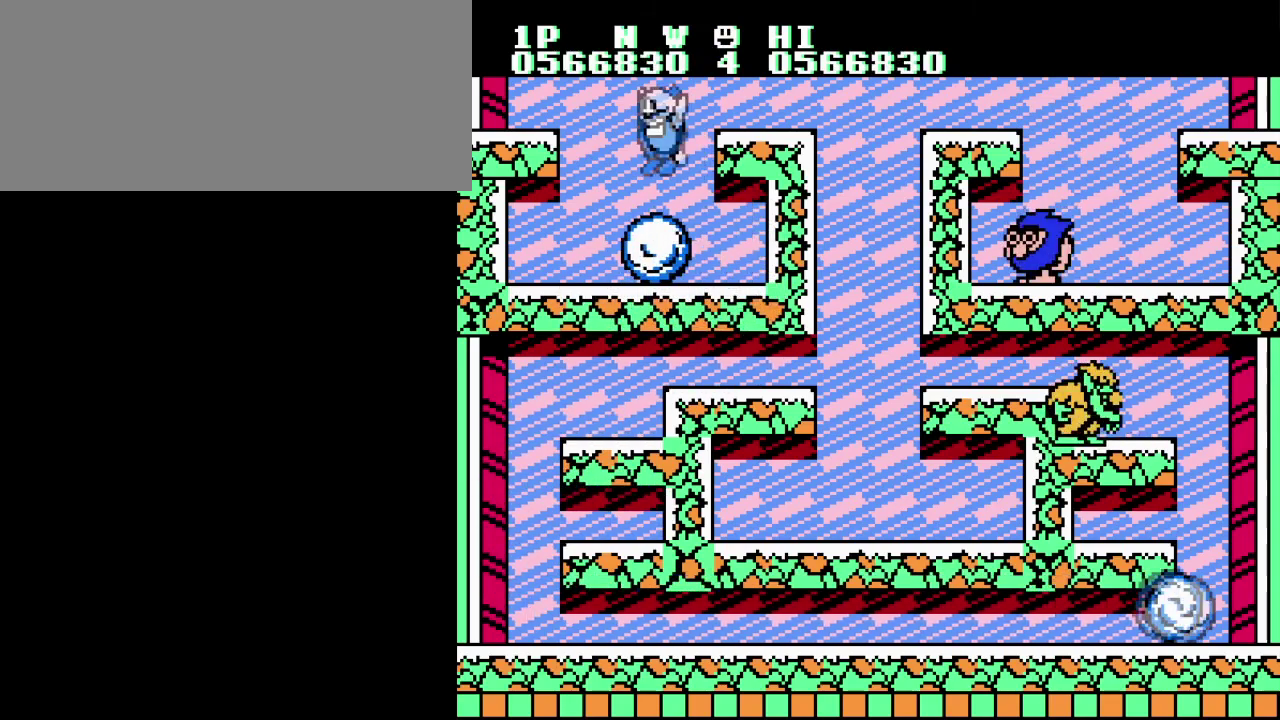
{"buttons": [], "events": []}
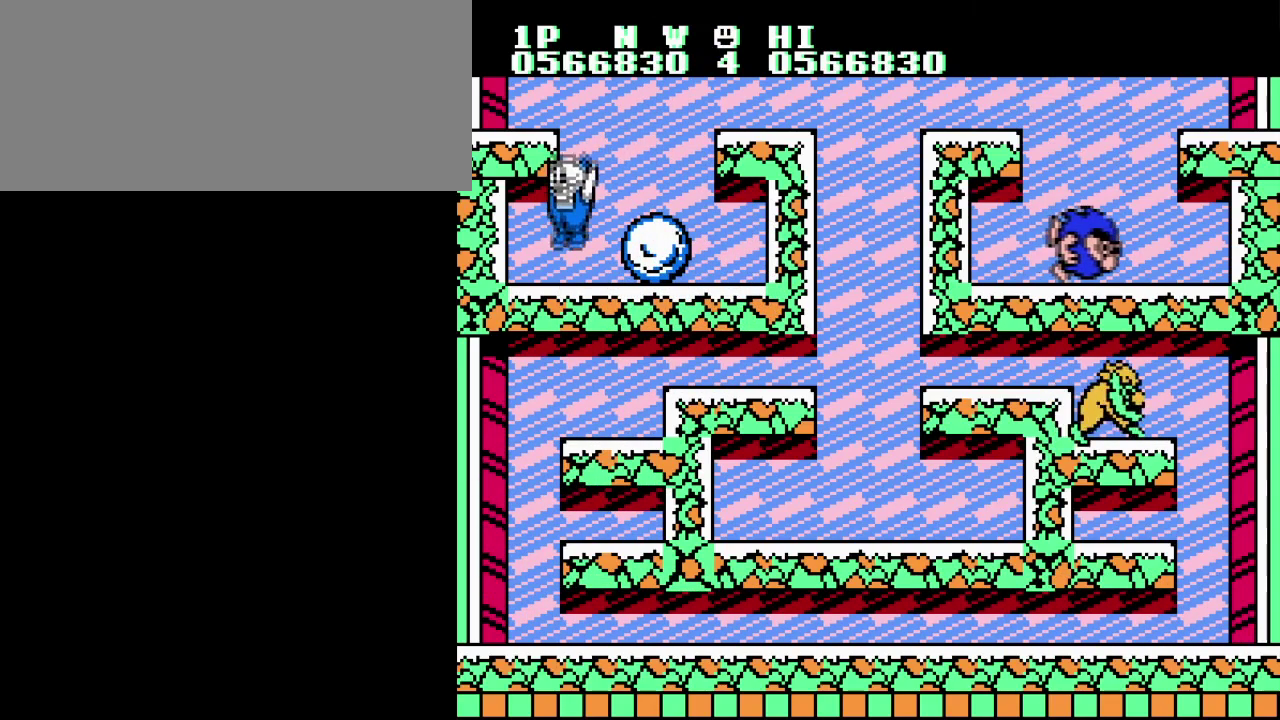
{"buttons": ["A"], "events": [[433, "A", "down"]]}
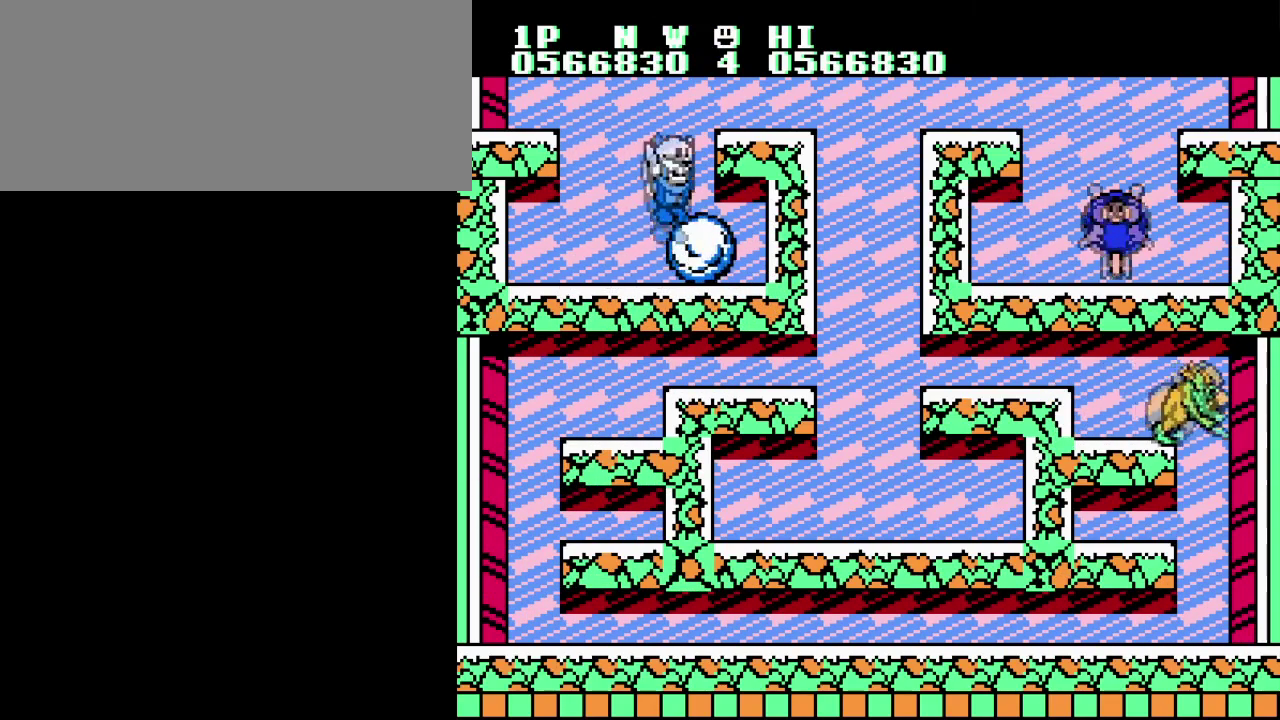
{"buttons": [], "events": [[117, "A", "up"]]}